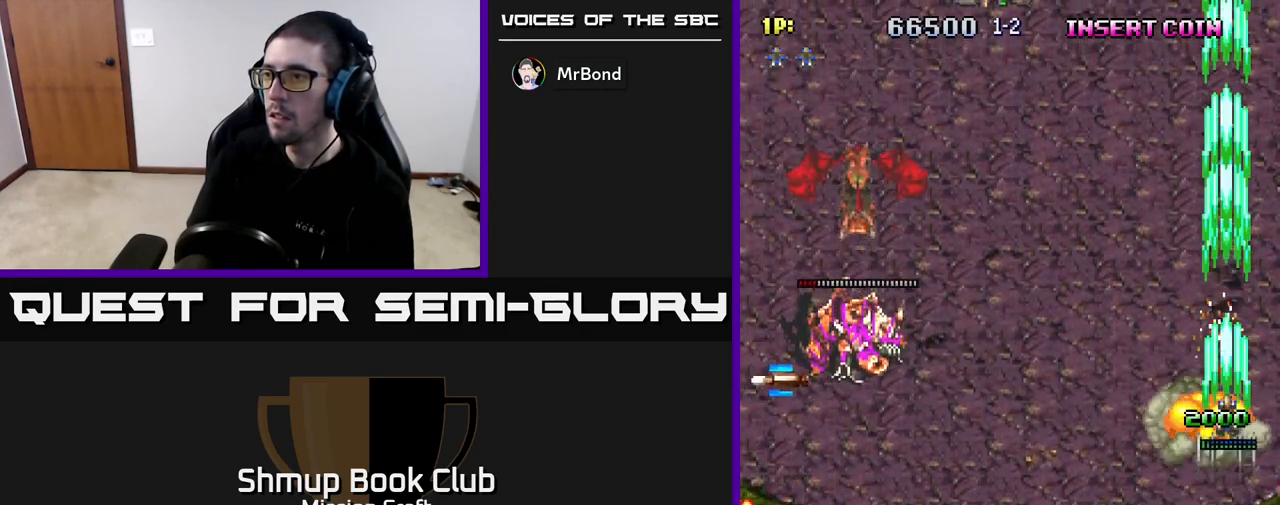
Gameplay with a controller (Xbox layout); each line is a JSON object with the inputs held at the frame after it. "events" lists button and stick changes between this image and that frame as [ms after this image, input, new state], when the widget could be followed in between.
{"buttons": ["DPAD_LEFT"], "left_stick": "center", "right_stick": "center", "events": [[83, "DPAD_UP", "up"], [100, "DPAD_DOWN", "down"], [117, "DPAD_LEFT", "down"], [350, "DPAD_DOWN", "up"]]}
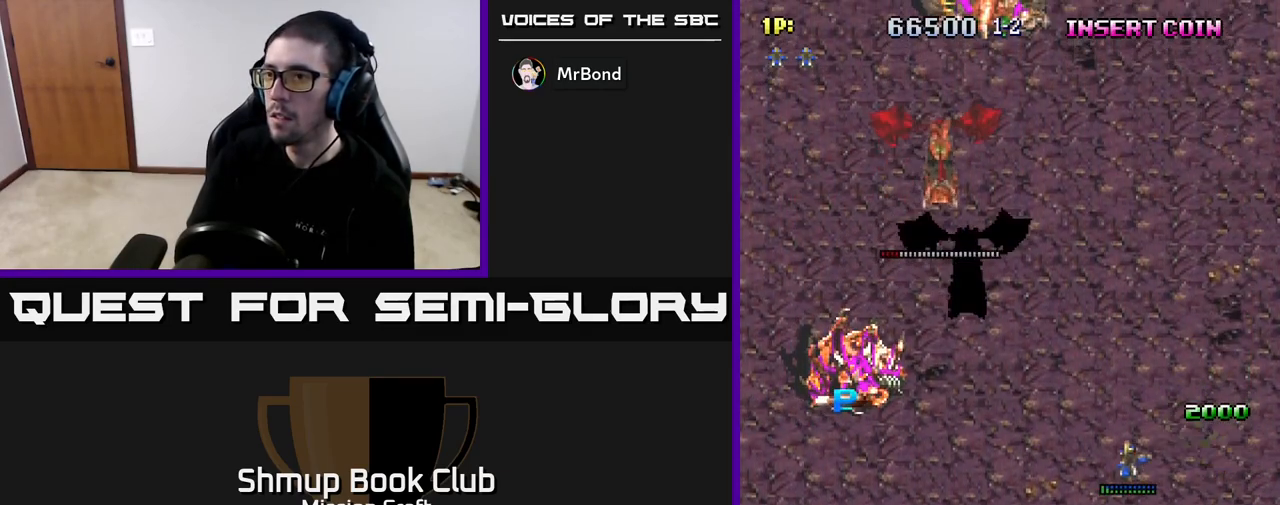
{"buttons": ["DPAD_LEFT"], "left_stick": "center", "right_stick": "center", "events": [[267, "DPAD_UP", "down"], [400, "DPAD_UP", "up"]]}
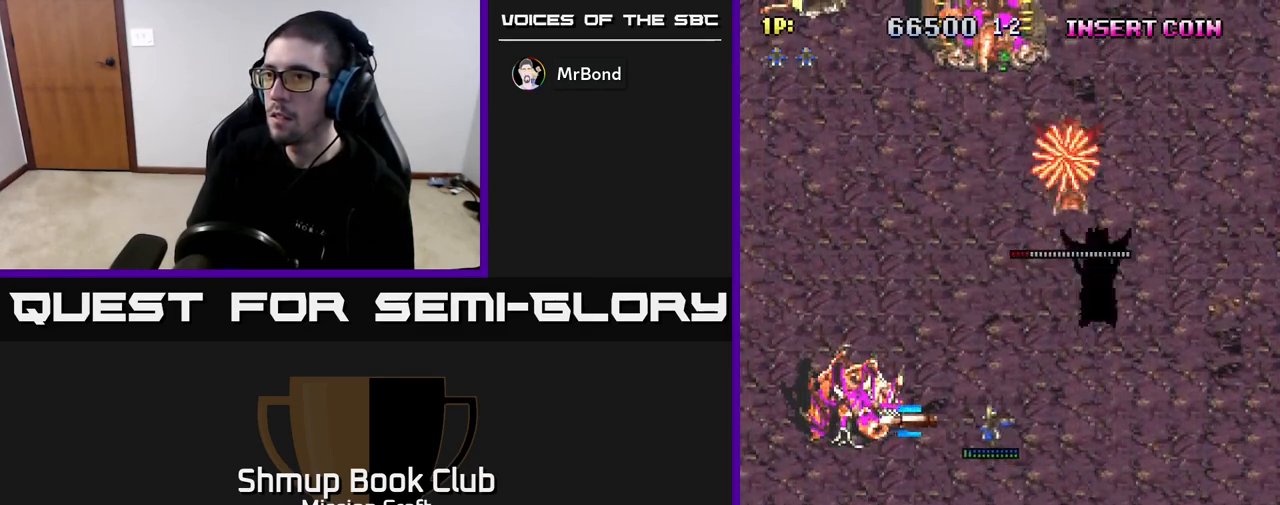
{"buttons": ["R2", "DPAD_DOWN", "DPAD_LEFT"], "left_stick": "center", "right_stick": "center", "events": [[183, "DPAD_DOWN", "down"], [367, "R2", "down"]]}
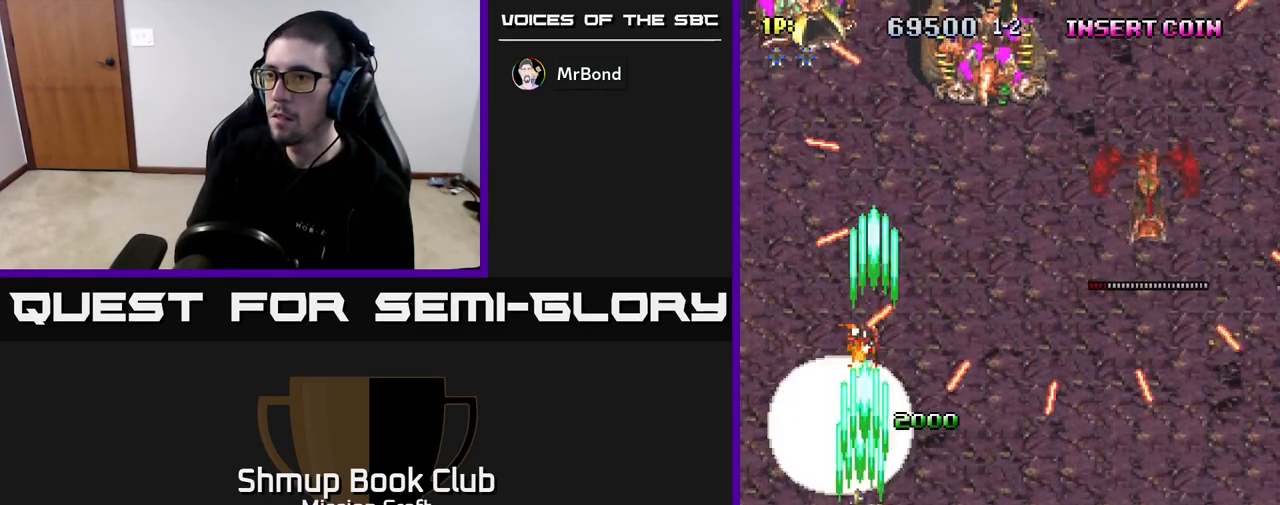
{"buttons": ["DPAD_UP", "DPAD_RIGHT"], "left_stick": "center", "right_stick": "center", "events": [[150, "R2", "up"], [233, "DPAD_DOWN", "up"], [283, "DPAD_UP", "down"], [333, "DPAD_LEFT", "up"], [450, "DPAD_RIGHT", "down"]]}
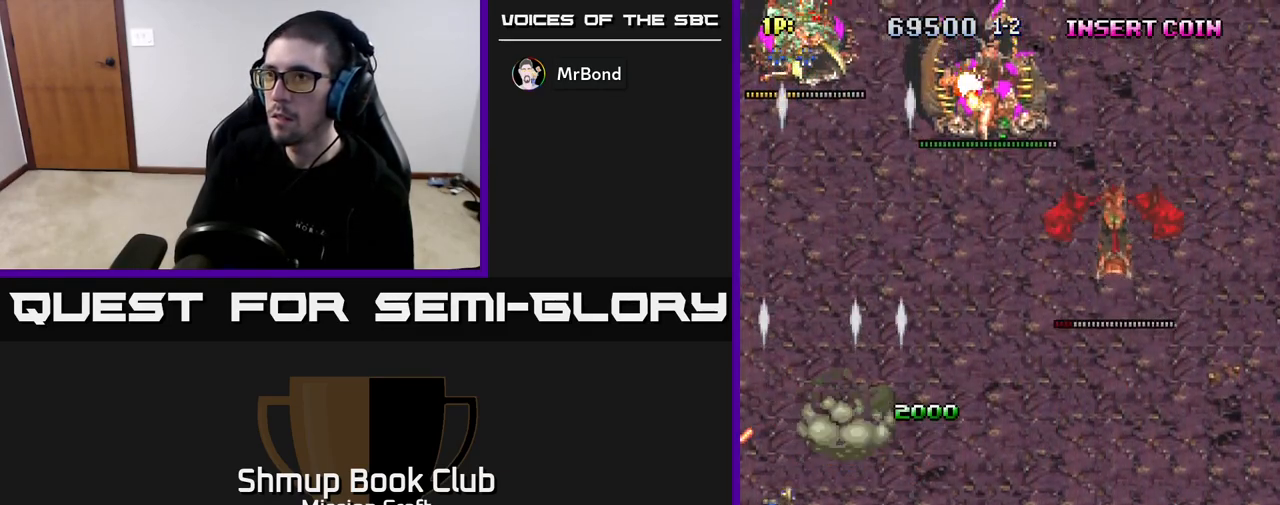
{"buttons": ["R2", "DPAD_DOWN"], "left_stick": "center", "right_stick": "center", "events": [[117, "R2", "down"], [150, "DPAD_RIGHT", "up"], [333, "DPAD_UP", "up"], [400, "DPAD_DOWN", "down"]]}
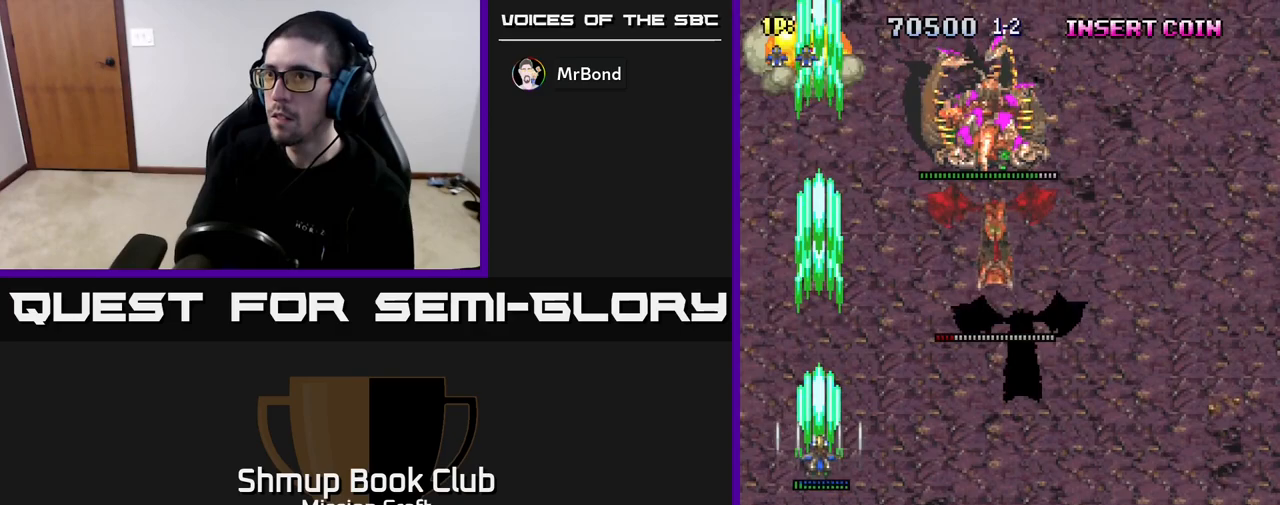
{"buttons": ["R2", "DPAD_RIGHT"], "left_stick": "center", "right_stick": "center", "events": [[150, "R2", "up"], [183, "DPAD_RIGHT", "down"], [250, "DPAD_DOWN", "up"], [300, "R2", "down"]]}
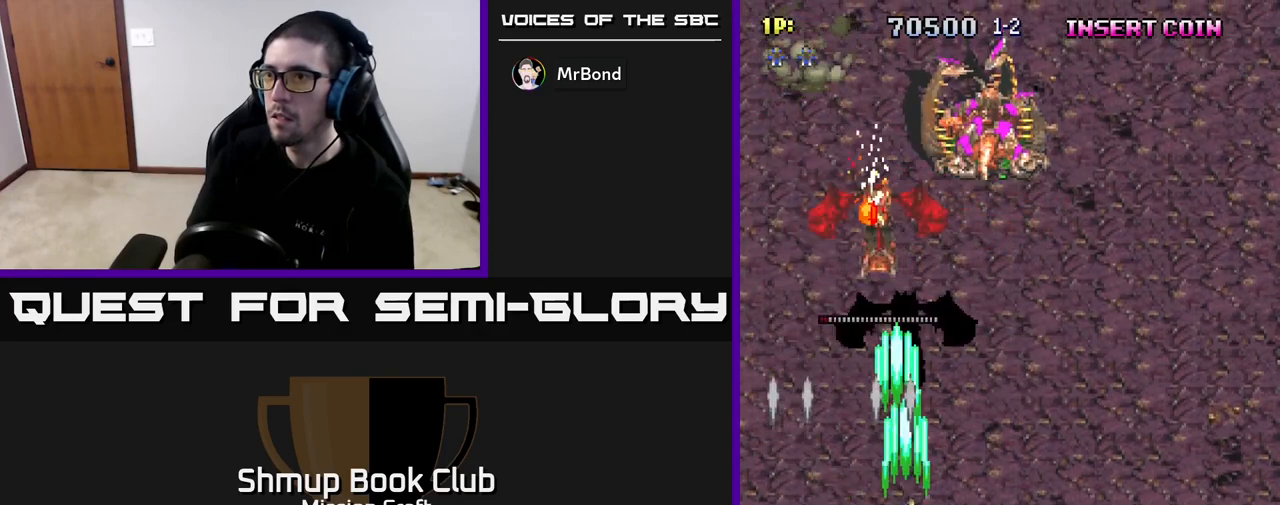
{"buttons": ["R2", "DPAD_UP"], "left_stick": "center", "right_stick": "center", "events": [[133, "DPAD_UP", "down"], [167, "DPAD_RIGHT", "up"]]}
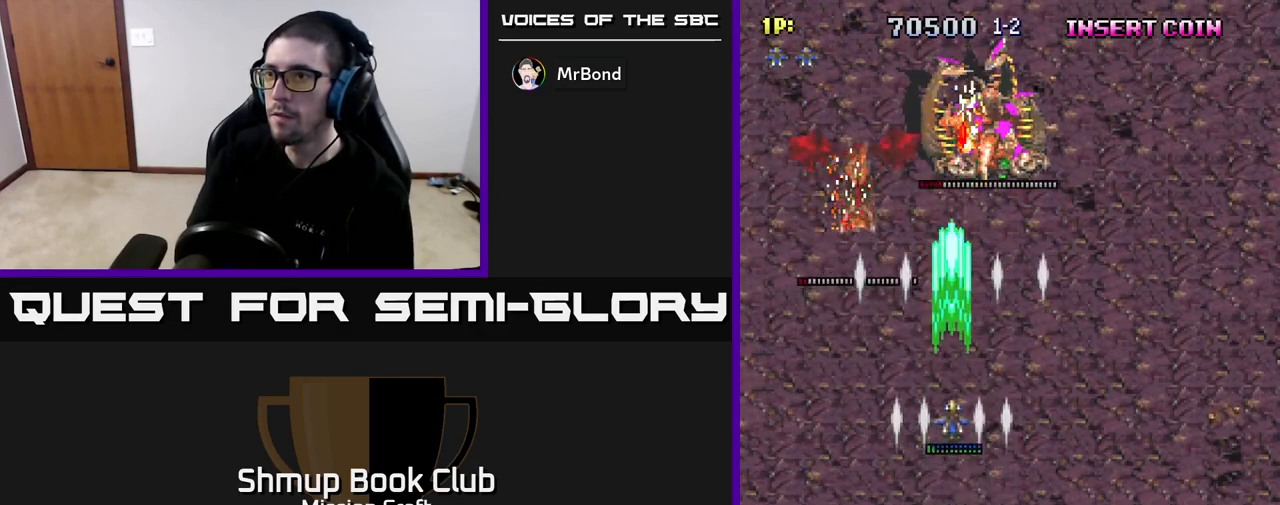
{"buttons": ["R2"], "left_stick": "center", "right_stick": "center", "events": [[67, "DPAD_UP", "up"], [217, "DPAD_RIGHT", "down"], [283, "DPAD_RIGHT", "up"]]}
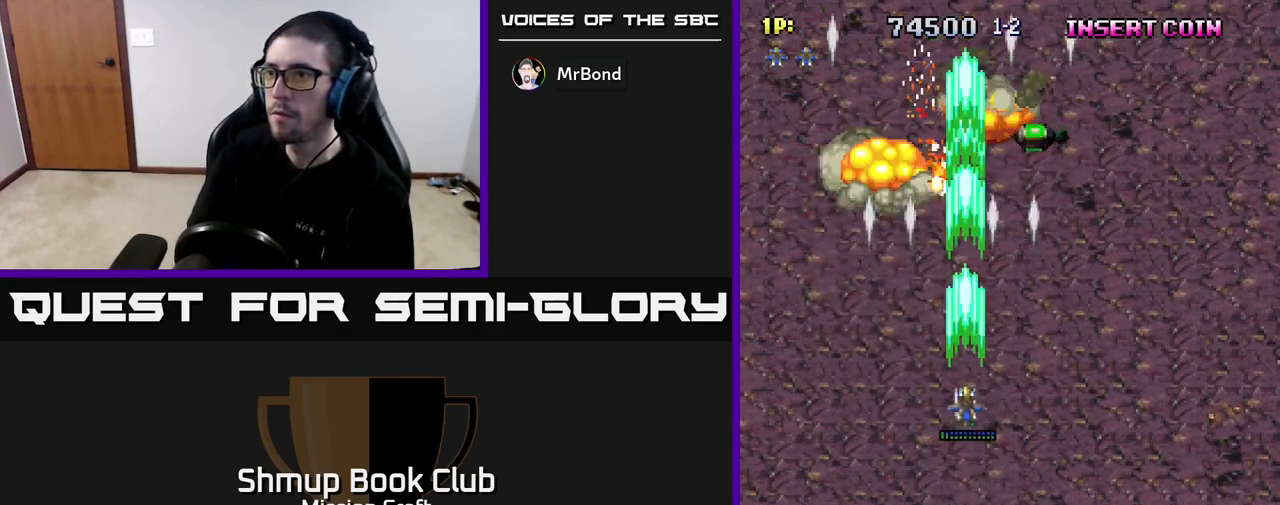
{"buttons": ["DPAD_UP", "DPAD_RIGHT"], "left_stick": "center", "right_stick": "center", "events": [[117, "DPAD_RIGHT", "down"], [133, "DPAD_UP", "down"], [333, "R2", "up"]]}
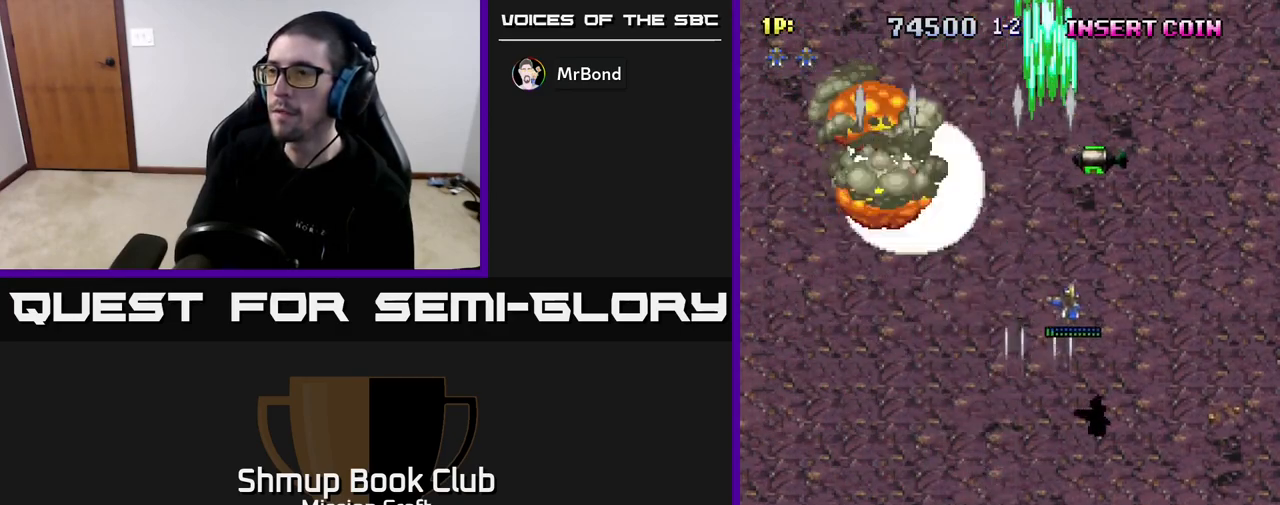
{"buttons": ["DPAD_LEFT"], "left_stick": "center", "right_stick": "center", "events": [[367, "DPAD_RIGHT", "up"], [450, "DPAD_LEFT", "down"], [500, "DPAD_UP", "up"]]}
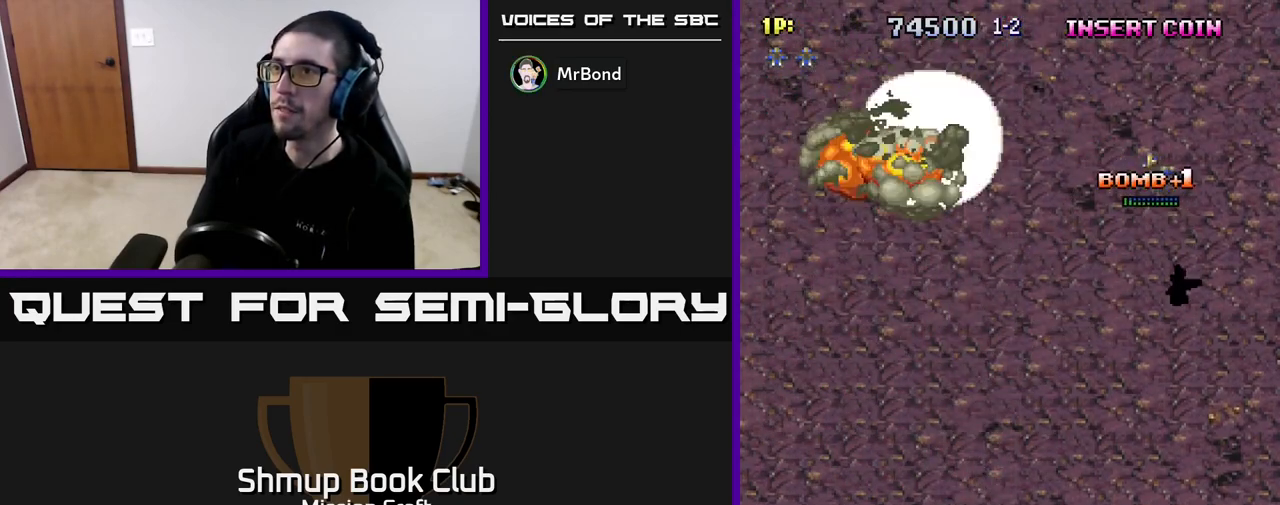
{"buttons": ["DPAD_DOWN", "DPAD_LEFT"], "left_stick": "center", "right_stick": "center", "events": [[100, "DPAD_DOWN", "down"]]}
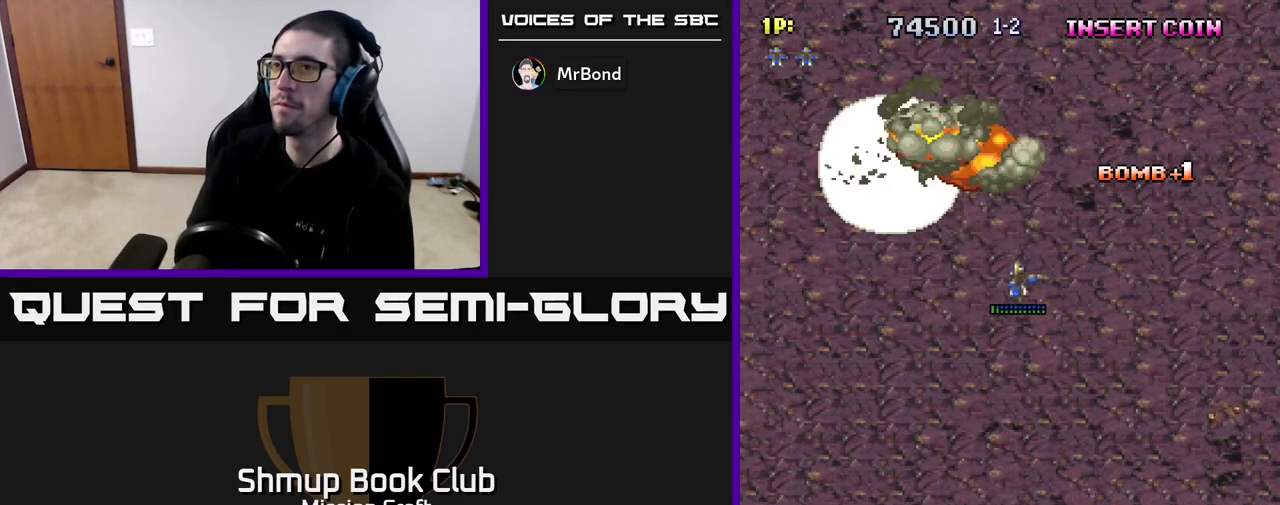
{"buttons": ["DPAD_DOWN"], "left_stick": "center", "right_stick": "center", "events": [[17, "DPAD_LEFT", "up"]]}
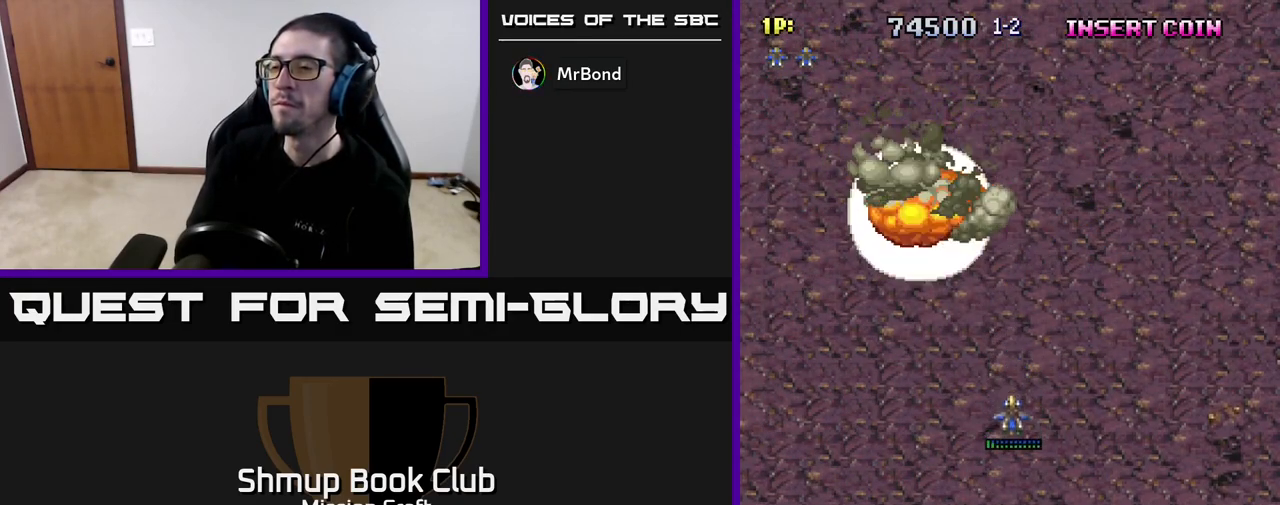
{"buttons": [], "left_stick": "center", "right_stick": "center", "events": [[400, "DPAD_DOWN", "up"]]}
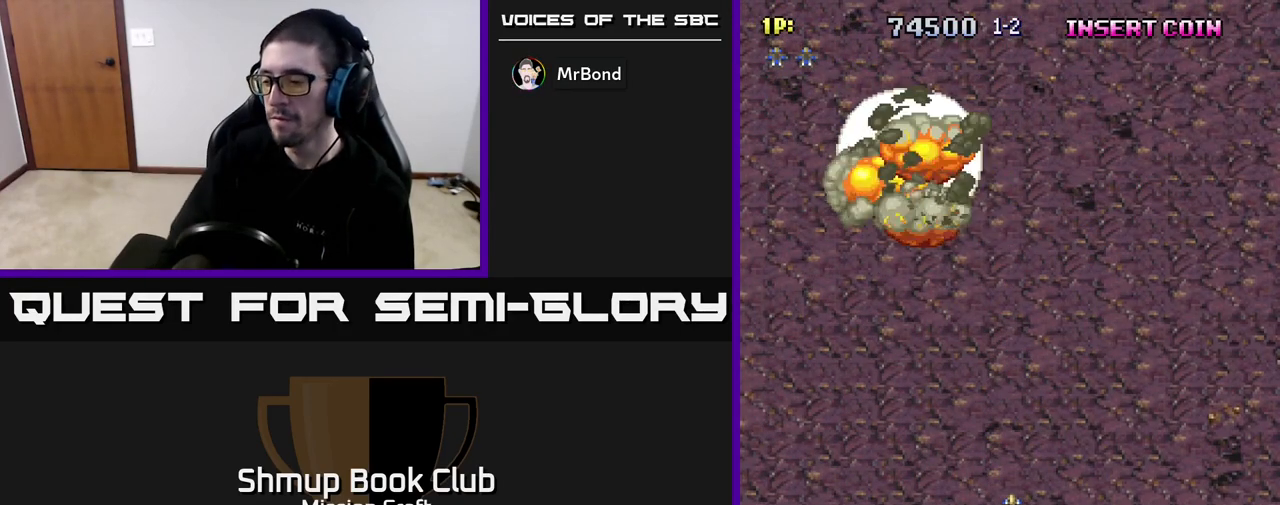
{"buttons": [], "left_stick": "center", "right_stick": "center", "events": []}
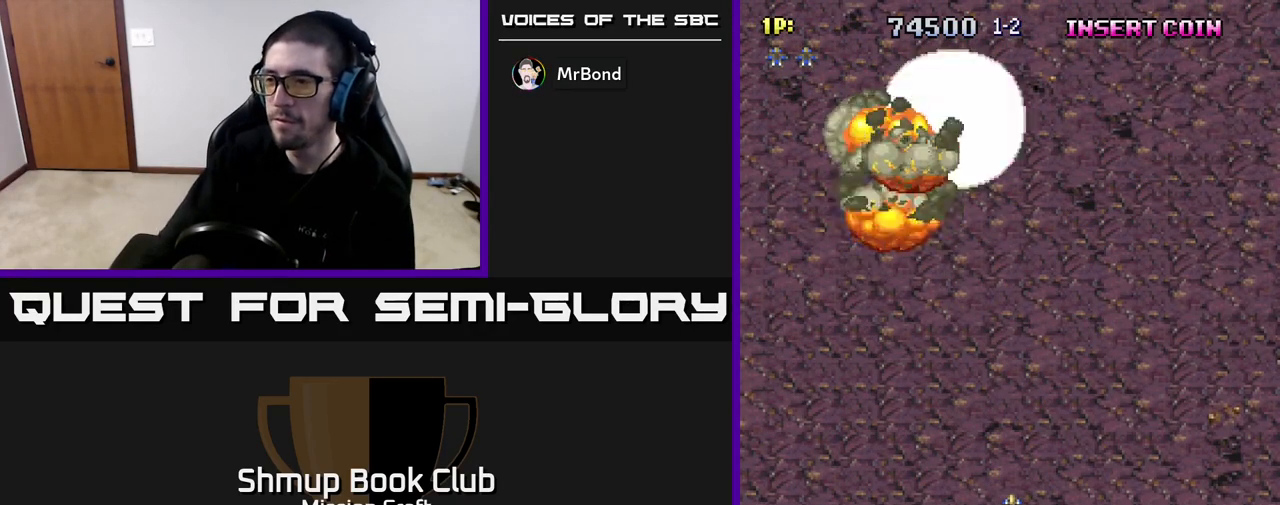
{"buttons": [], "left_stick": "center", "right_stick": "center", "events": []}
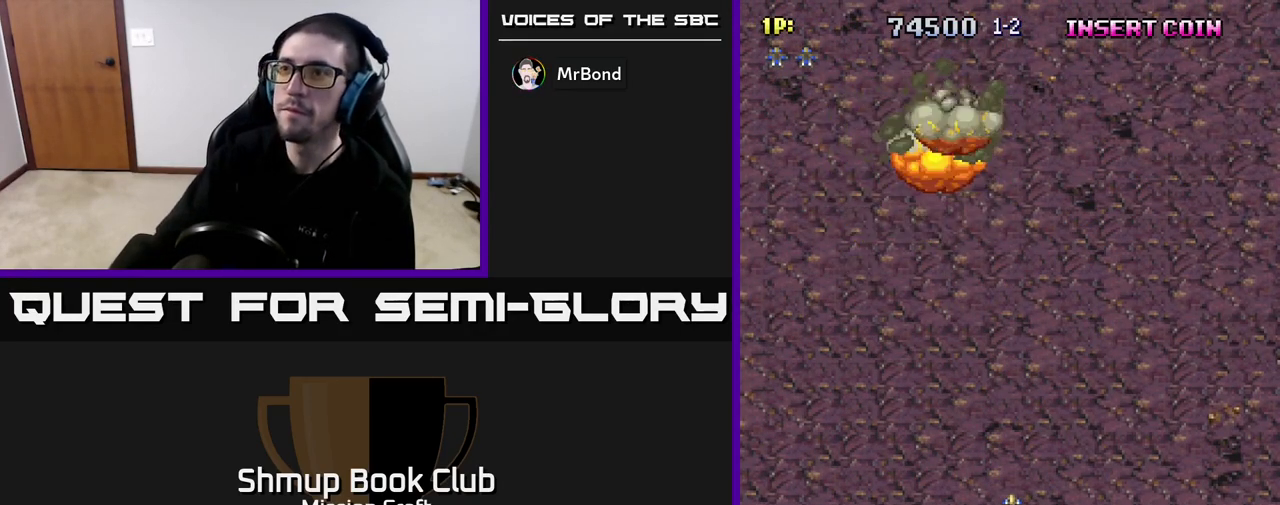
{"buttons": ["DPAD_UP"], "left_stick": "center", "right_stick": "center", "events": [[100, "DPAD_UP", "down"]]}
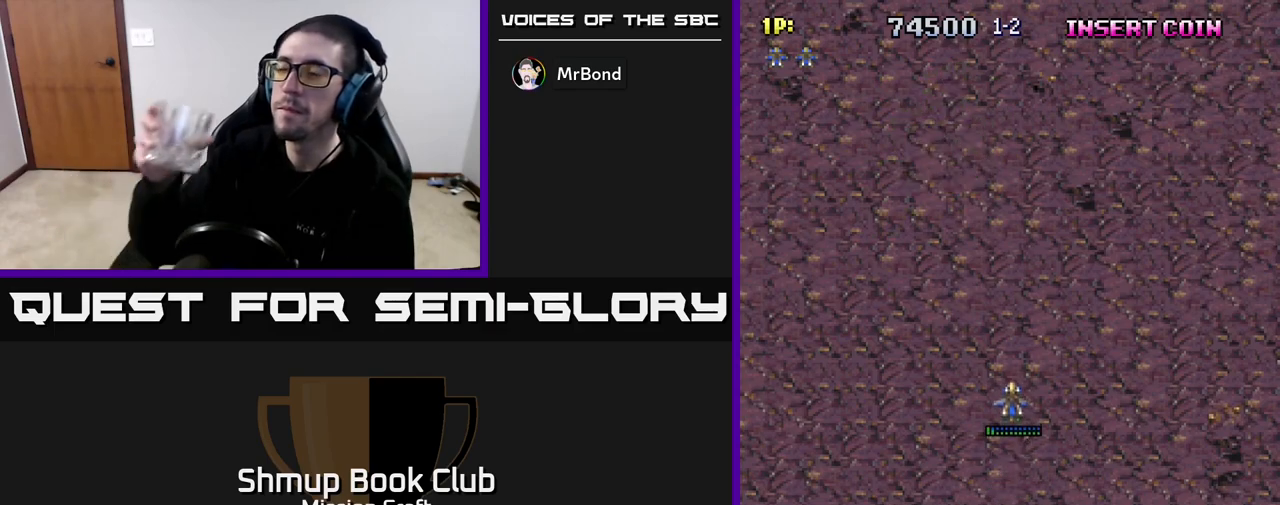
{"buttons": ["DPAD_UP"], "left_stick": "center", "right_stick": "center", "events": []}
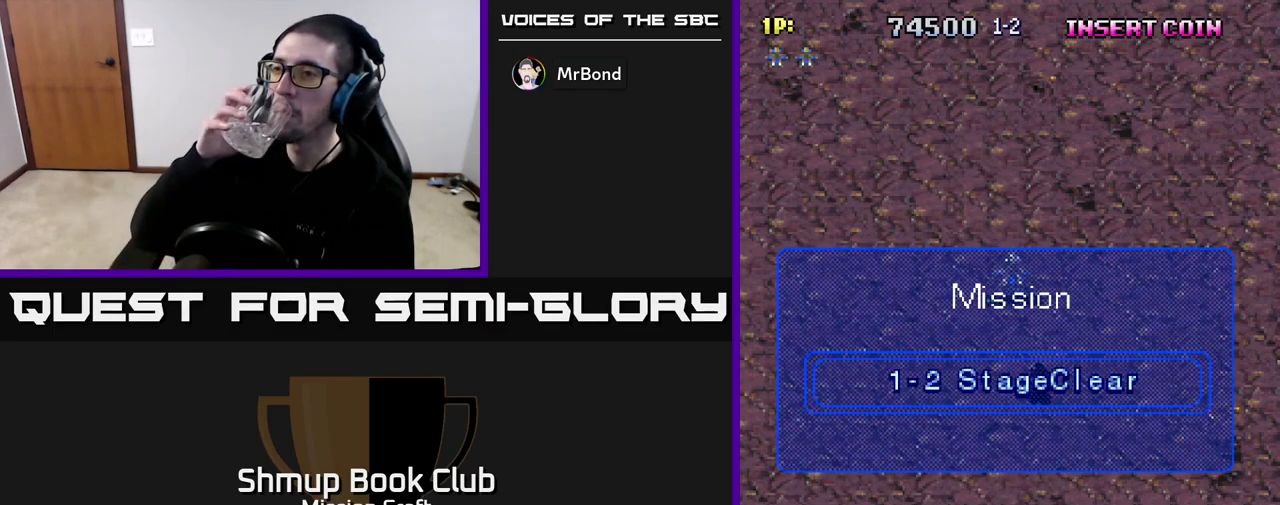
{"buttons": [], "left_stick": "center", "right_stick": "center", "events": [[500, "DPAD_UP", "up"]]}
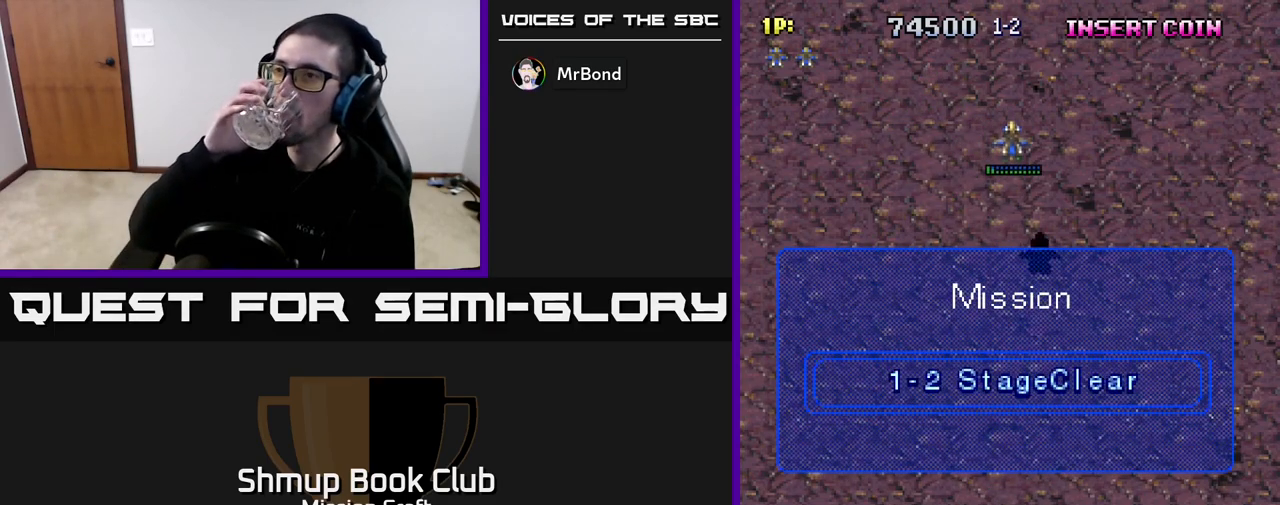
{"buttons": [], "left_stick": "center", "right_stick": "center", "events": []}
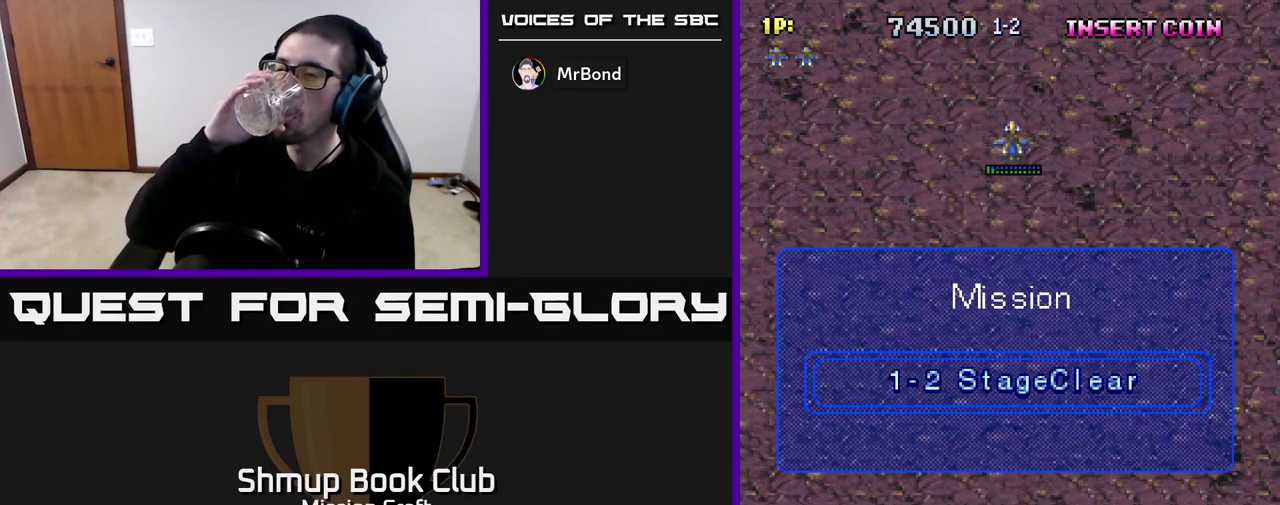
{"buttons": [], "left_stick": "center", "right_stick": "center", "events": []}
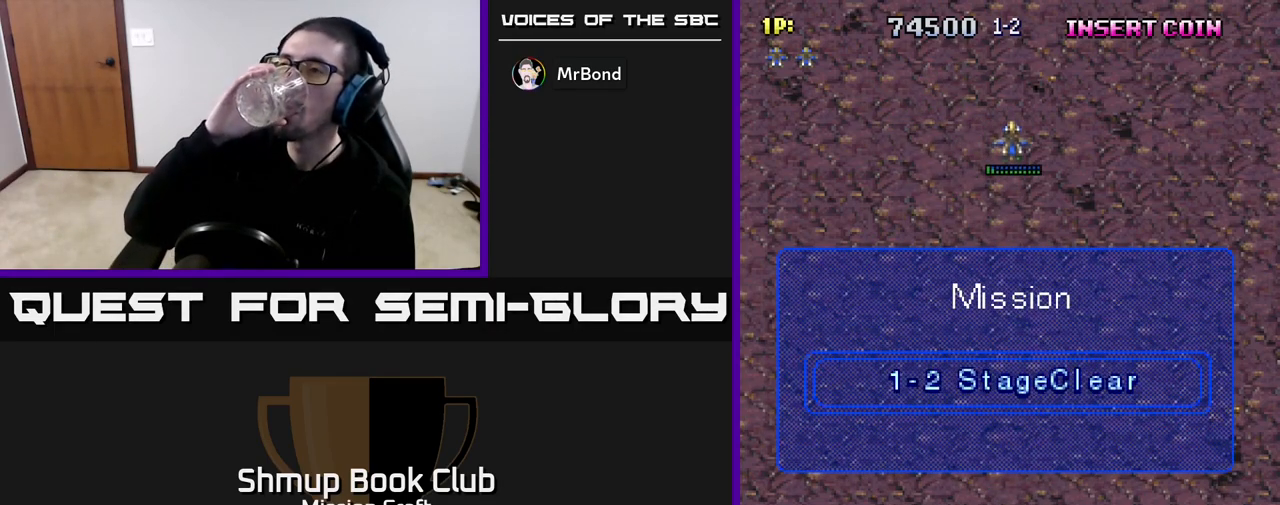
{"buttons": [], "left_stick": "center", "right_stick": "center", "events": []}
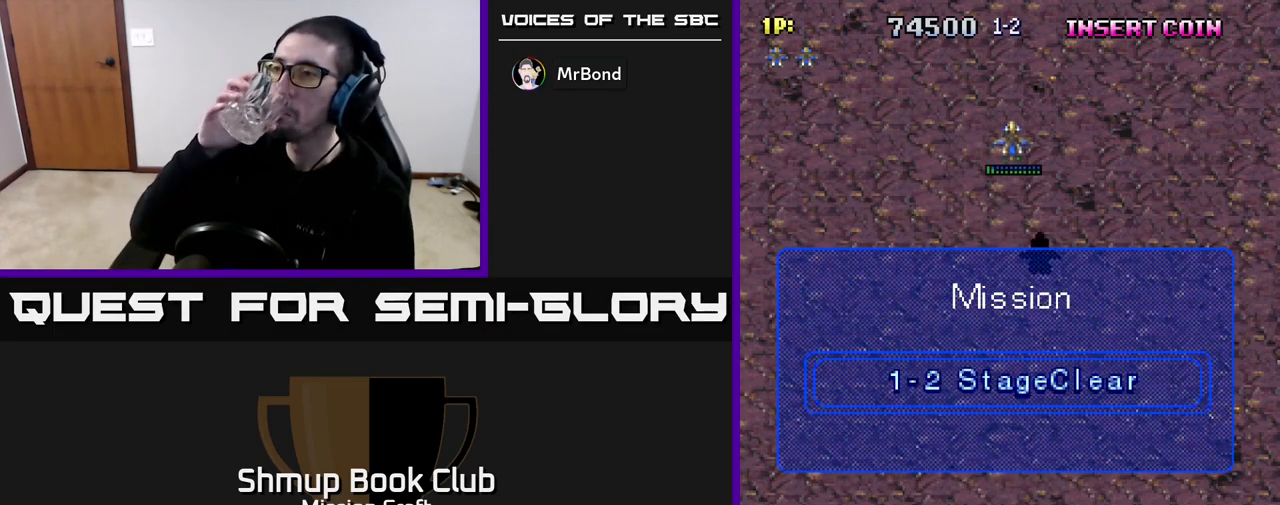
{"buttons": [], "left_stick": "center", "right_stick": "center", "events": []}
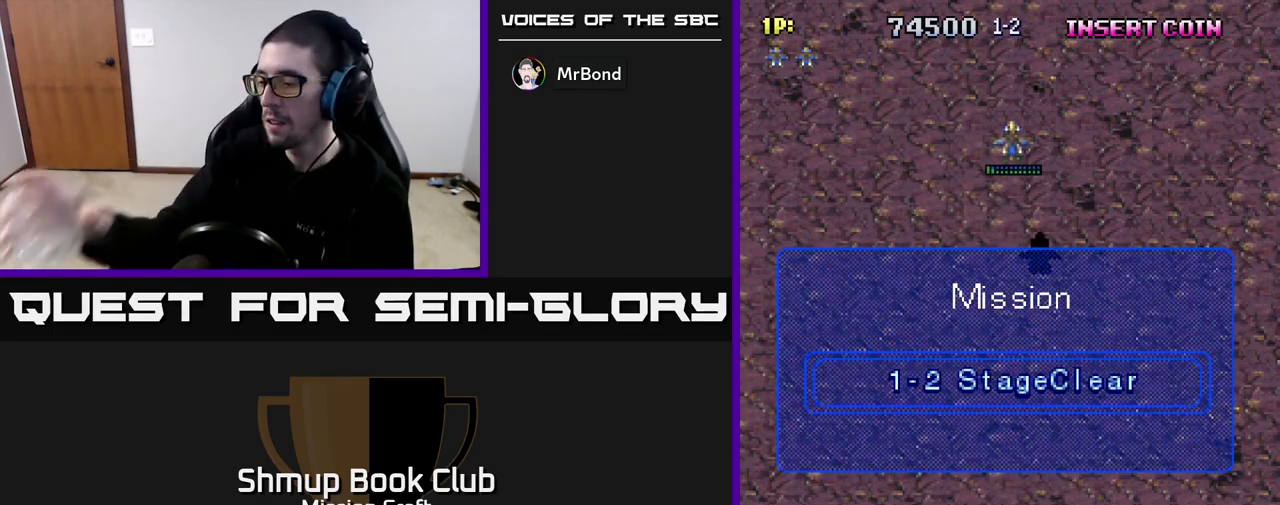
{"buttons": [], "left_stick": "center", "right_stick": "center", "events": []}
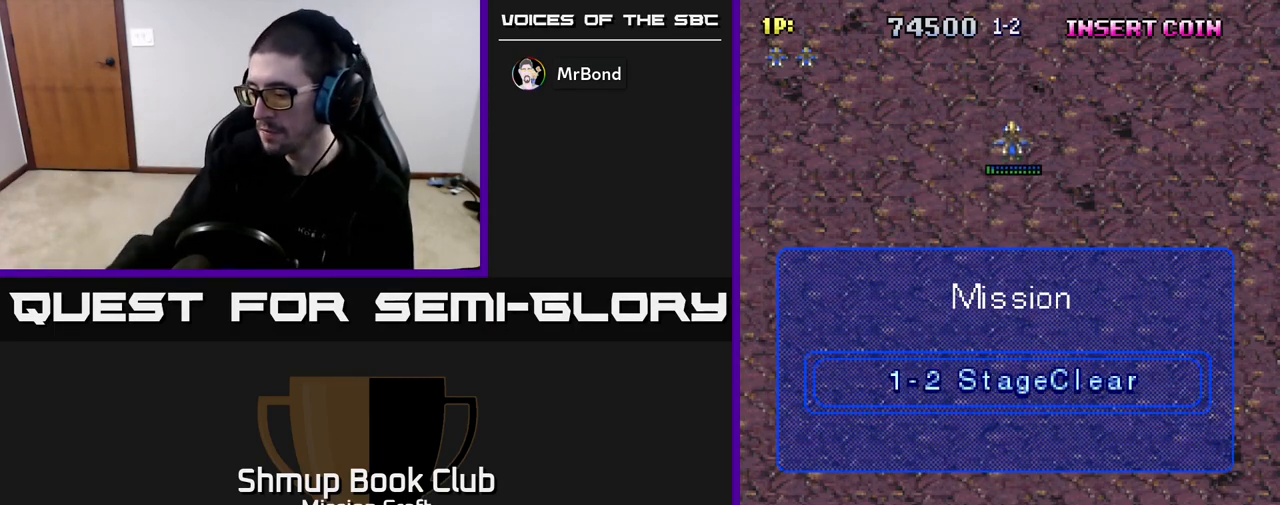
{"buttons": [], "left_stick": "center", "right_stick": "center", "events": []}
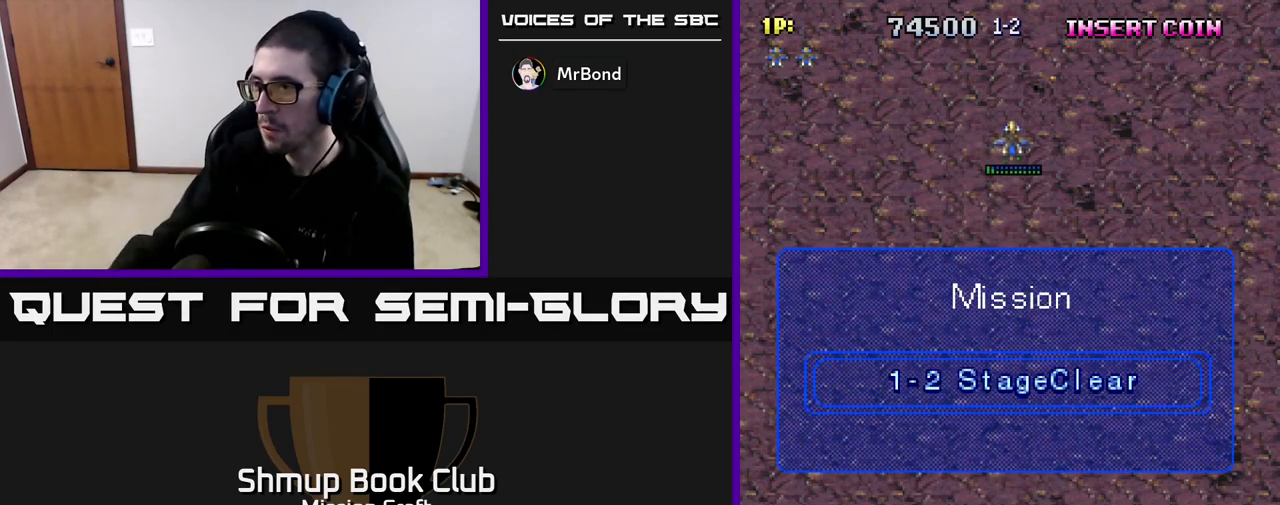
{"buttons": ["DPAD_UP"], "left_stick": "center", "right_stick": "center", "events": [[367, "DPAD_UP", "down"]]}
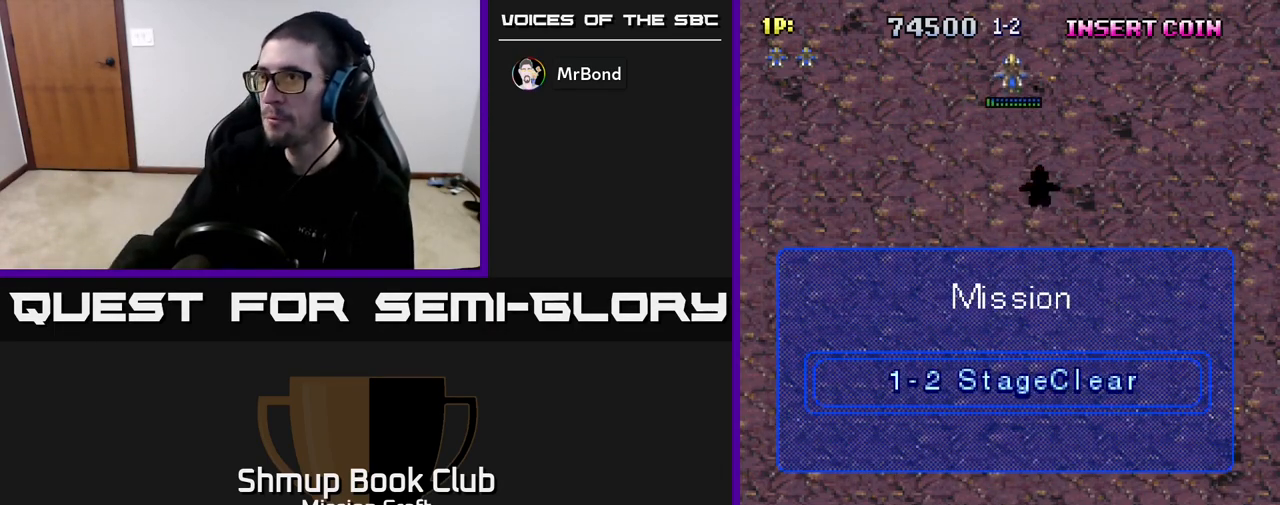
{"buttons": ["DPAD_UP"], "left_stick": "center", "right_stick": "center", "events": []}
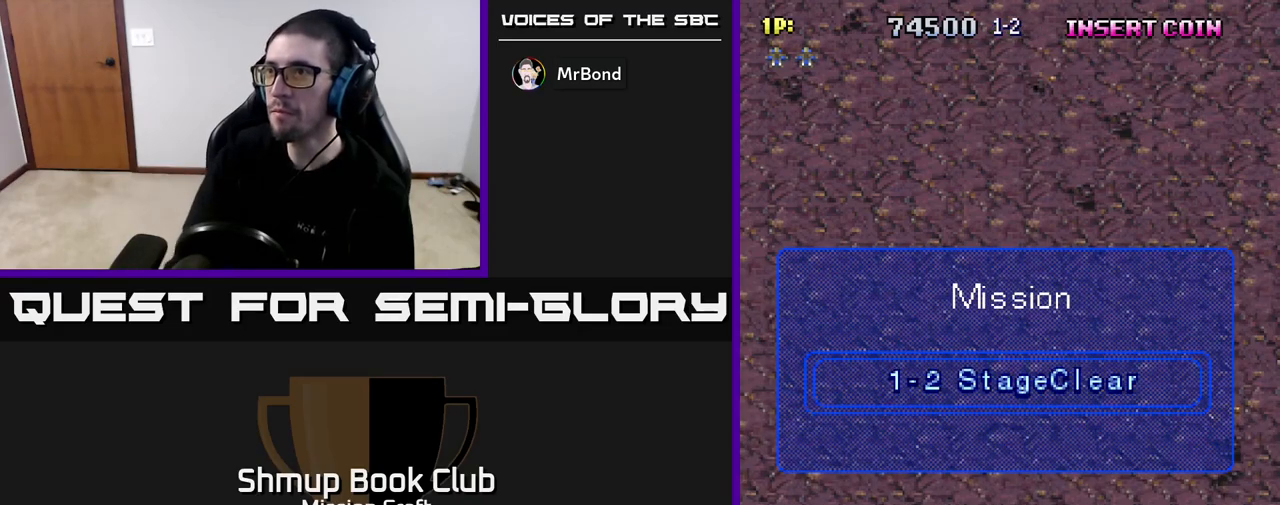
{"buttons": [], "left_stick": "center", "right_stick": "center", "events": [[250, "DPAD_UP", "up"]]}
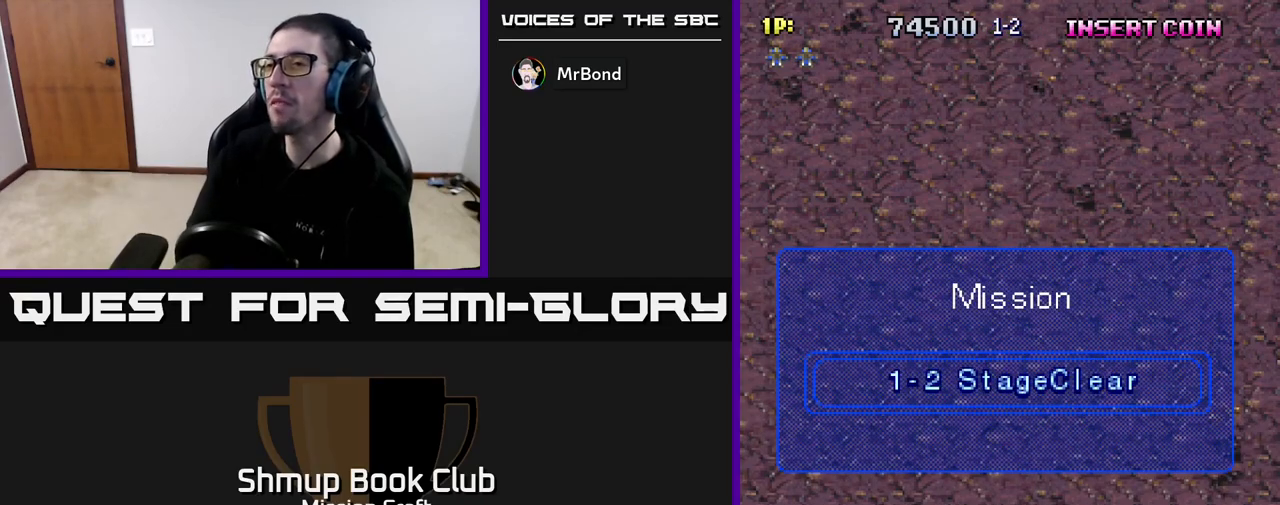
{"buttons": [], "left_stick": "center", "right_stick": "center", "events": []}
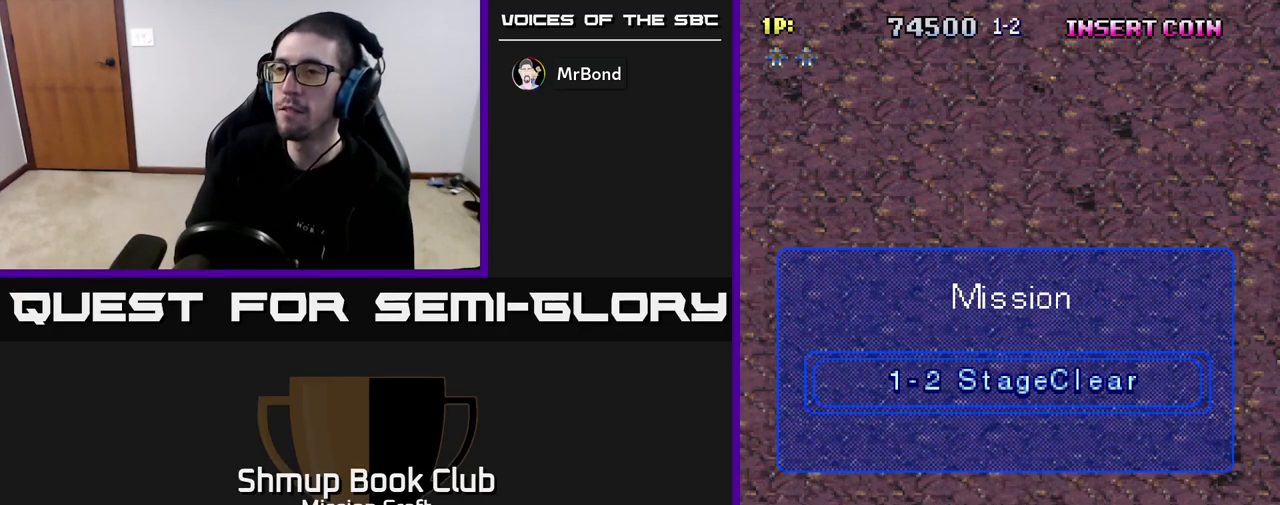
{"buttons": [], "left_stick": "center", "right_stick": "center", "events": []}